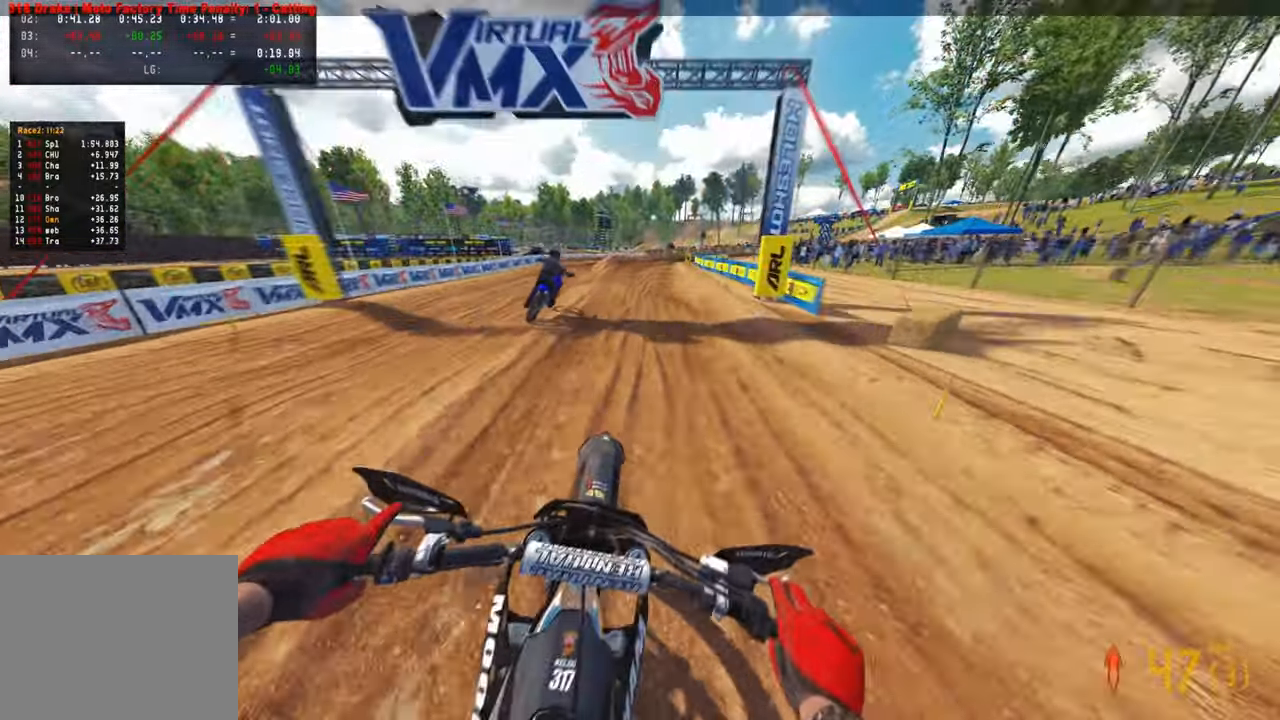
Gameplay with a controller (PlayStation layout); each line is a JSON object with the inputs held at the frame after it. "events" lists button and stick changes between this image and that frame as [ms after this image, input, new state], when the widget could be followed in between.
{"buttons": ["R2"], "left_stick": "up", "right_stick": "center", "events": []}
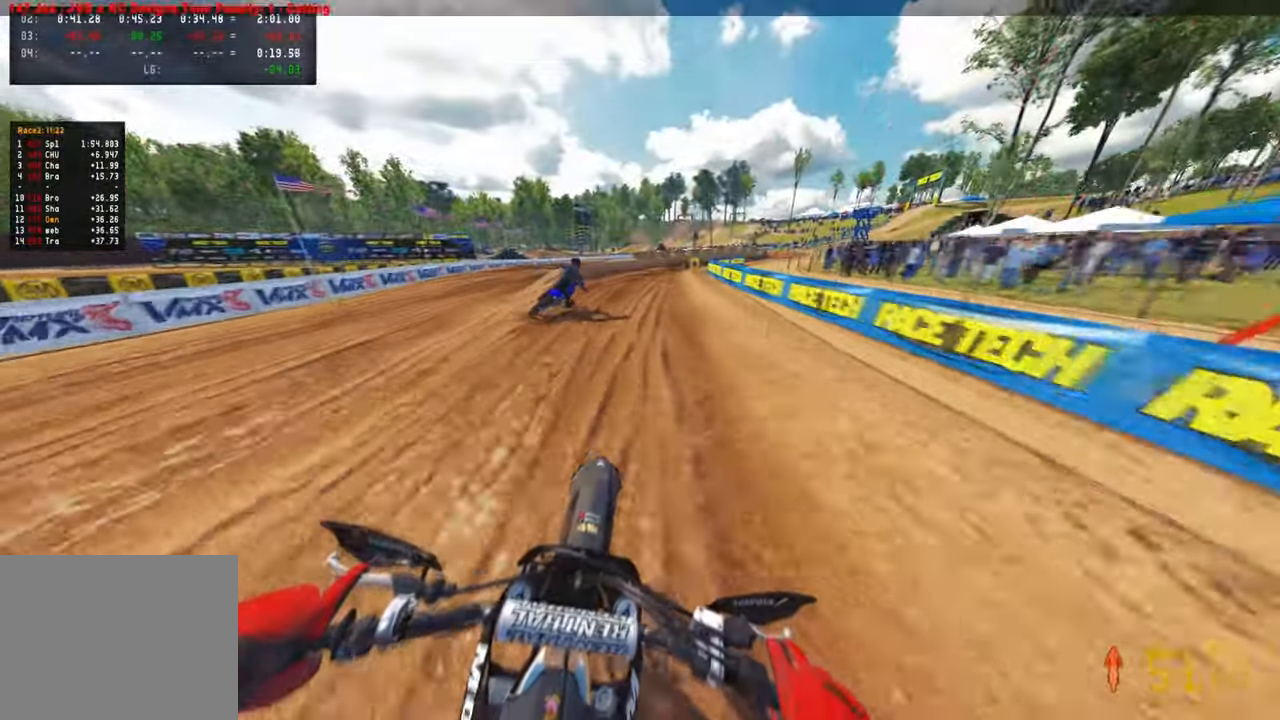
{"buttons": ["R2"], "left_stick": "up-right", "right_stick": "down-left", "events": [[450, "left_stick", "up-right"], [450, "right_stick", "down-left"]]}
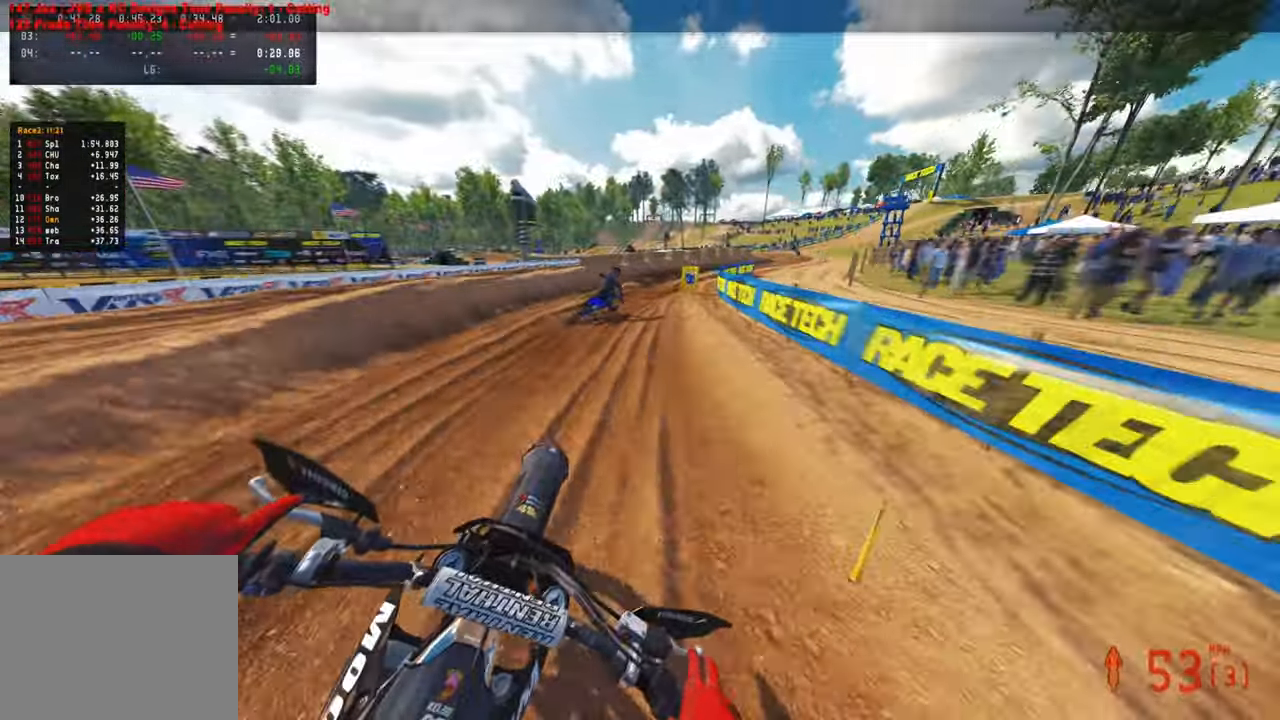
{"buttons": ["R2"], "left_stick": "up-right", "right_stick": "down-left", "events": [[33, "R2", "up"], [83, "L2", "down"], [167, "L2", "up"], [433, "R2", "down"]]}
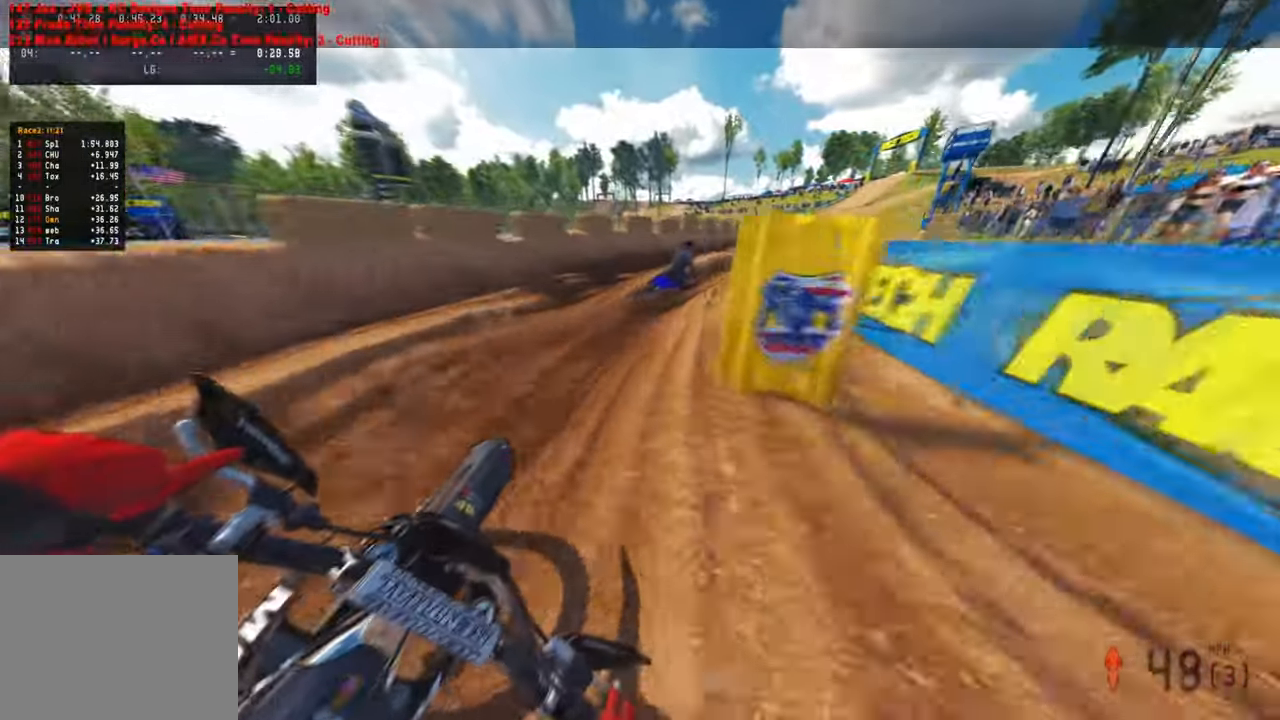
{"buttons": [], "left_stick": "up", "right_stick": "left", "events": [[67, "R2", "up"], [117, "R2", "down"], [150, "L1", "down"], [200, "R2", "up"], [267, "L1", "up"], [333, "R2", "down"], [383, "left_stick", "up"], [383, "right_stick", "left"], [450, "R2", "up"]]}
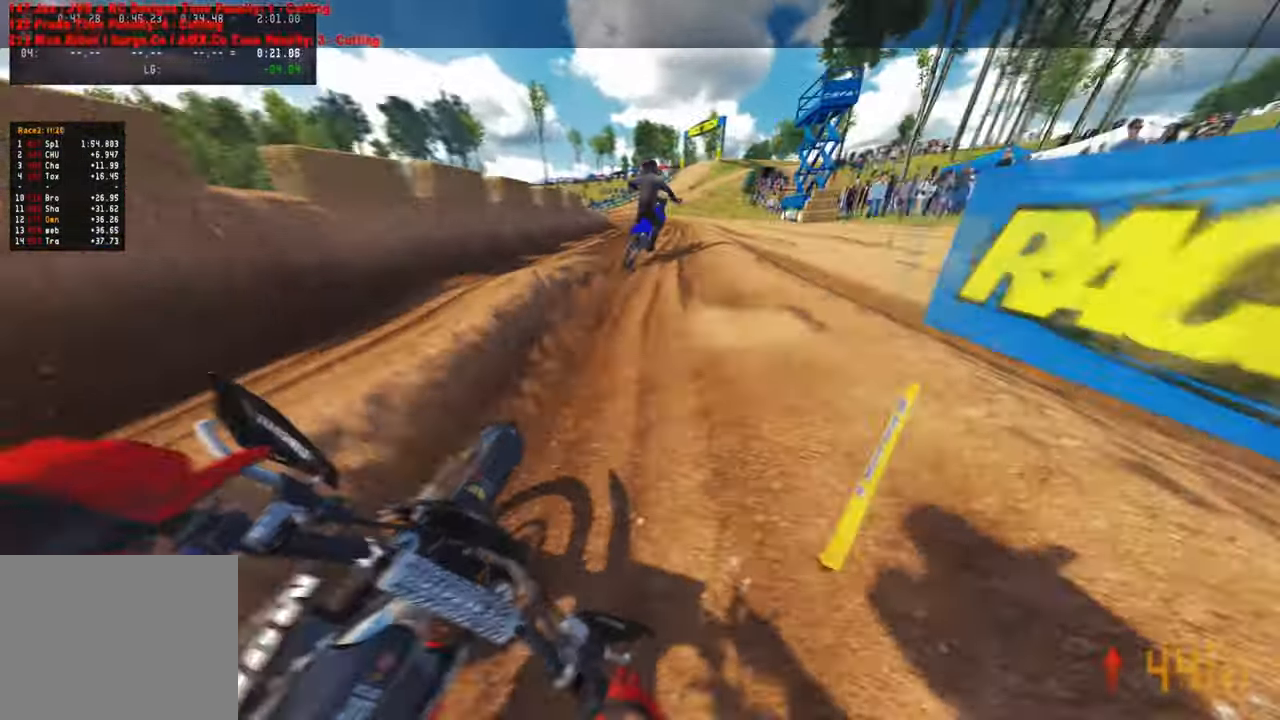
{"buttons": ["R2"], "left_stick": "up", "right_stick": "left", "events": [[17, "R2", "down"], [33, "right_stick", "up-left"], [117, "R2", "up"], [167, "R2", "down"], [167, "right_stick", "left"], [267, "R2", "up"], [317, "R2", "down"]]}
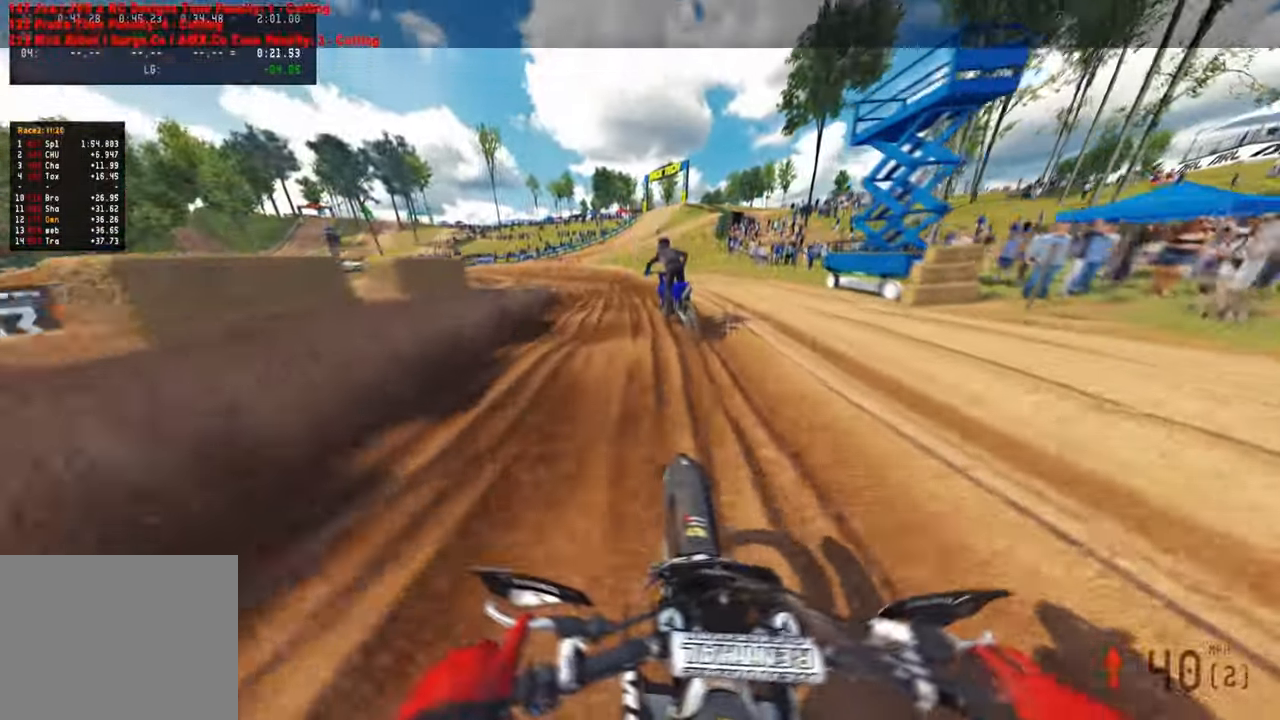
{"buttons": ["R2"], "left_stick": "up-left", "right_stick": "left", "events": [[200, "R2", "up"], [250, "R2", "down"], [433, "left_stick", "up-left"]]}
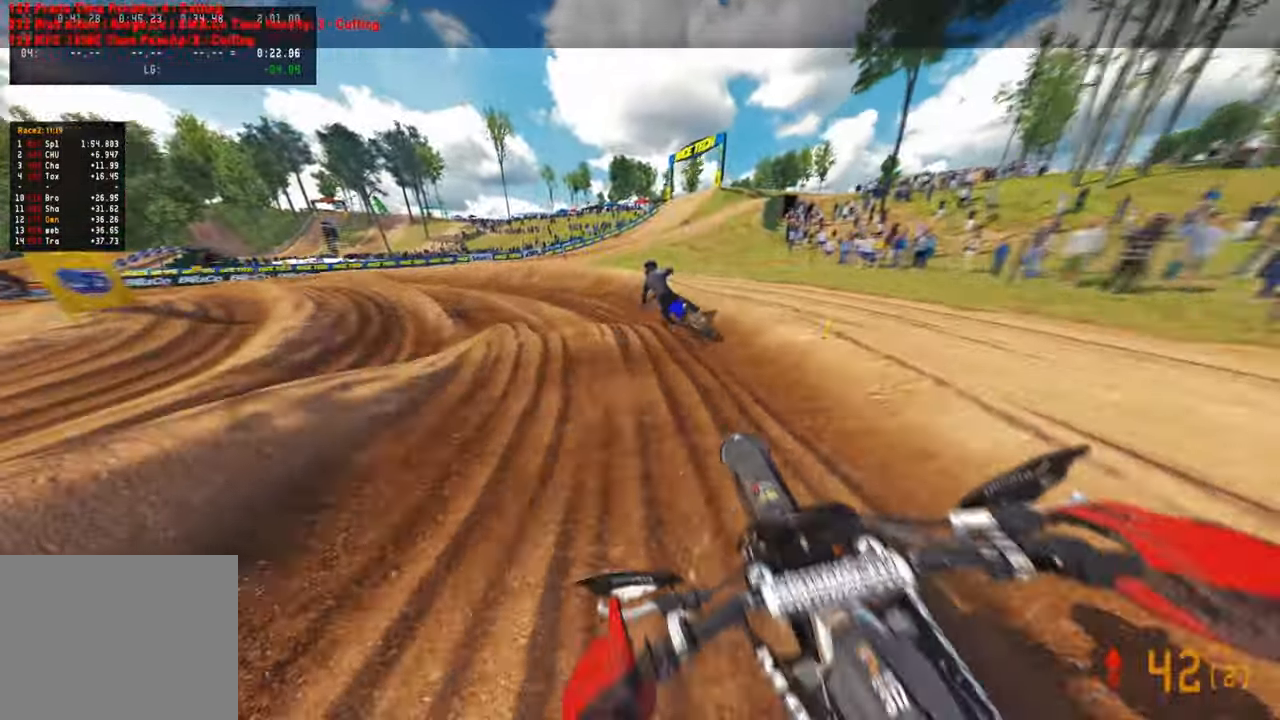
{"buttons": ["R2"], "left_stick": "up-left", "right_stick": "up-right", "events": [[17, "right_stick", "center"], [250, "right_stick", "right"], [317, "right_stick", "up-right"]]}
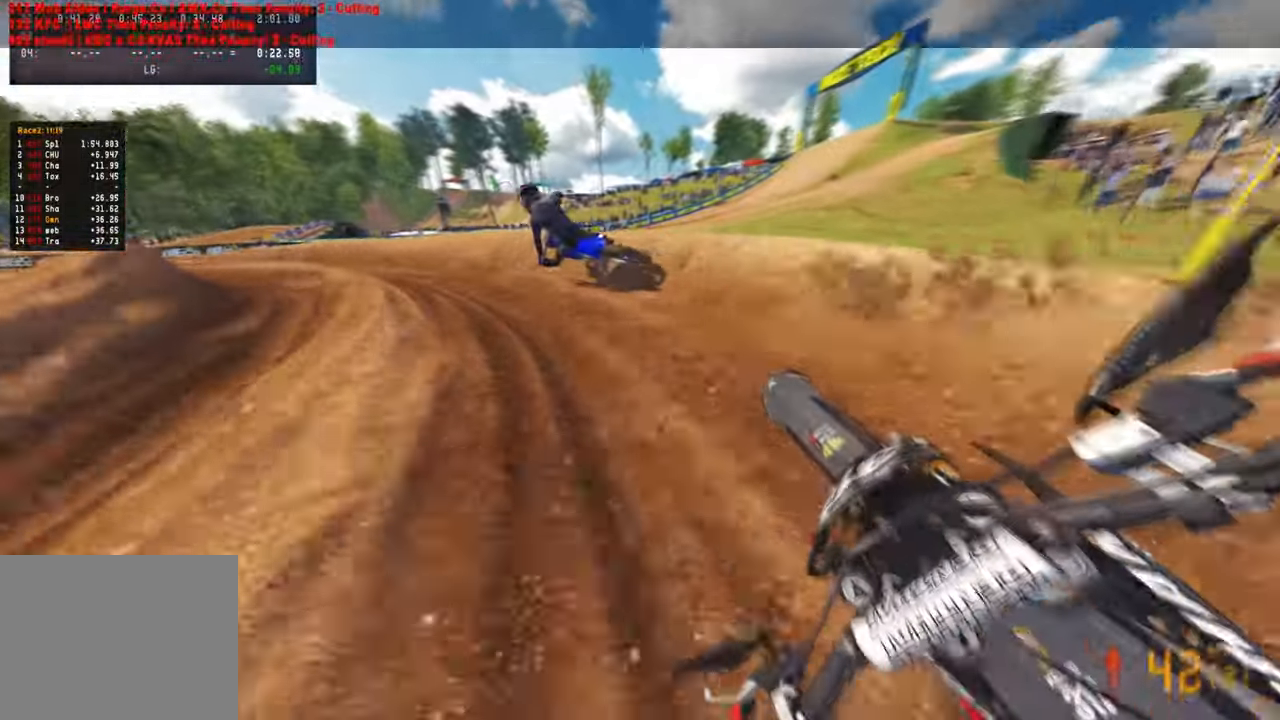
{"buttons": [], "left_stick": "up-left", "right_stick": "up-right", "events": [[450, "R2", "up"]]}
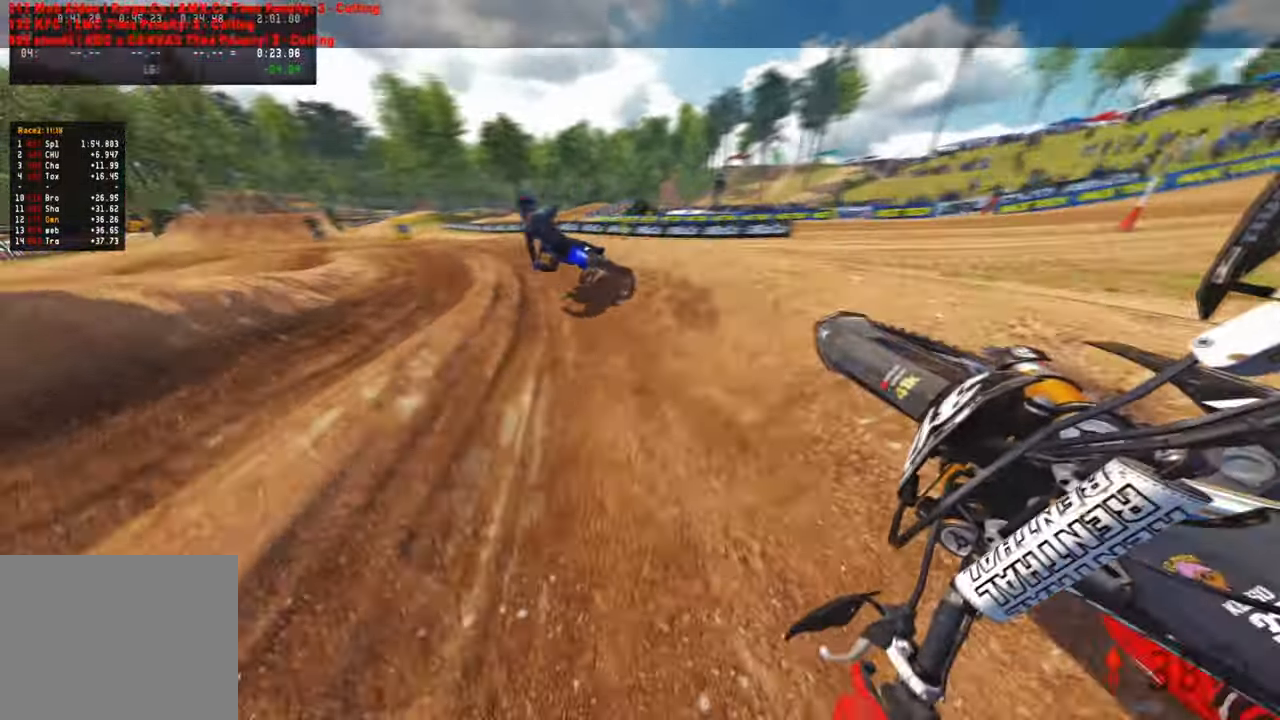
{"buttons": ["R2"], "left_stick": "up-left", "right_stick": "right", "events": [[283, "R2", "down"], [483, "right_stick", "right"]]}
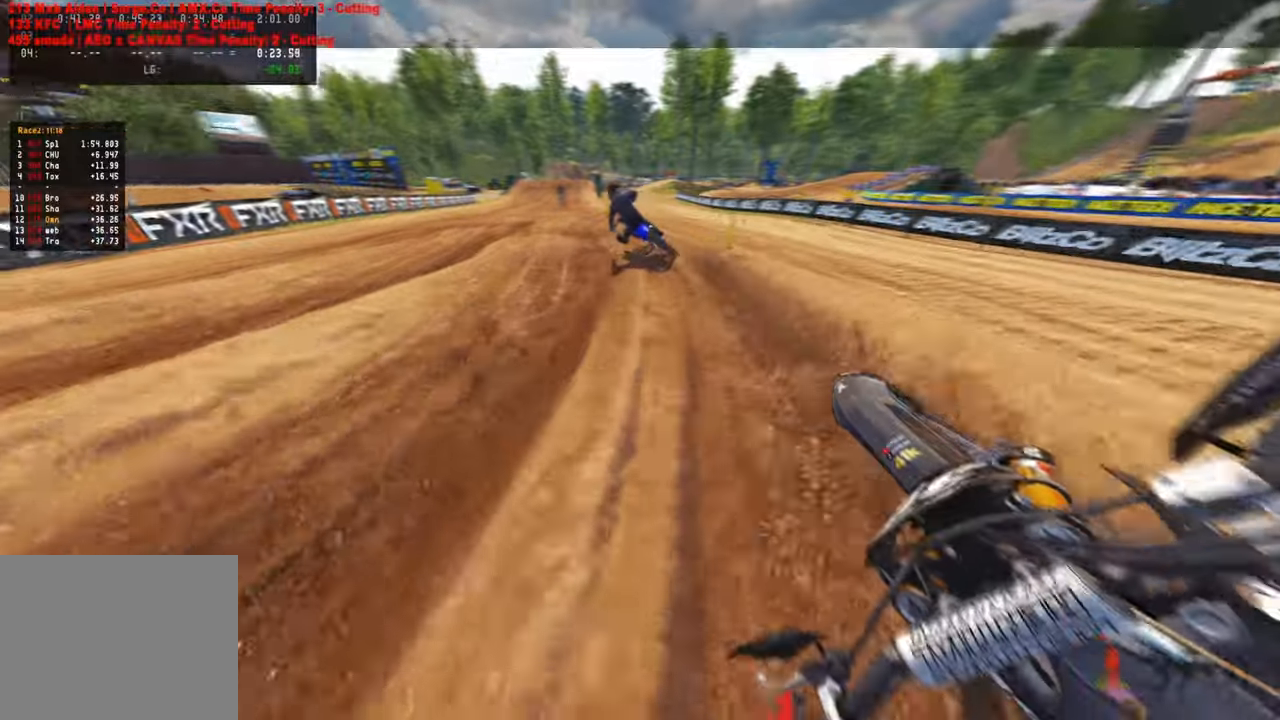
{"buttons": ["R2"], "left_stick": "up", "right_stick": "right", "events": [[83, "left_stick", "up"], [233, "R1", "down"], [317, "R1", "up"]]}
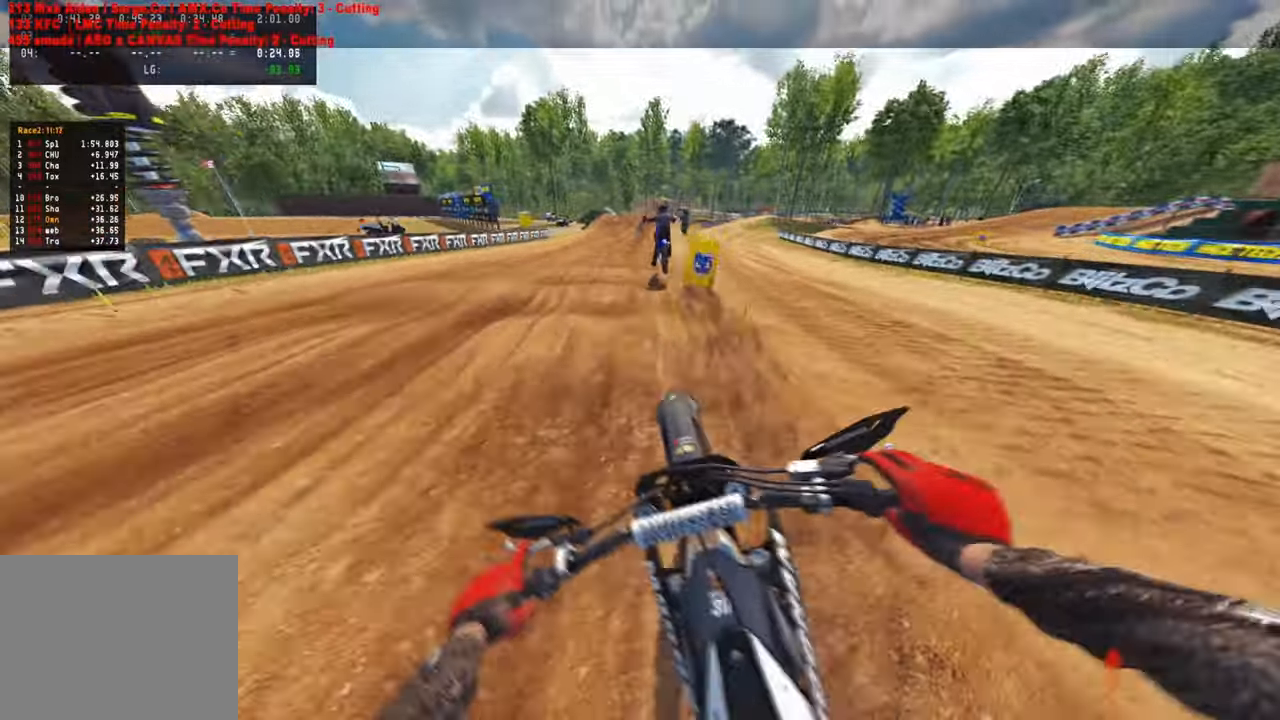
{"buttons": ["R2"], "left_stick": "up-right", "right_stick": "center", "events": [[83, "left_stick", "center"], [117, "right_stick", "up-right"], [350, "right_stick", "center"], [450, "left_stick", "up-right"]]}
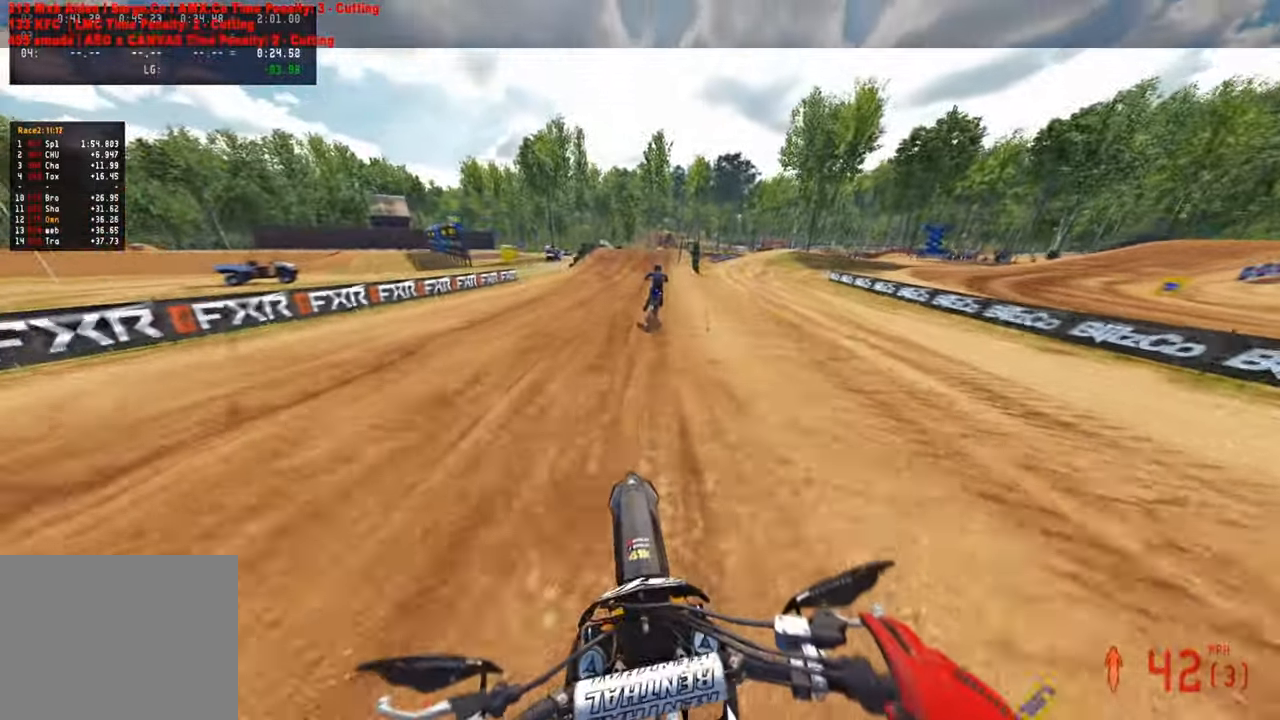
{"buttons": ["R2"], "left_stick": "up", "right_stick": "down", "events": [[133, "left_stick", "up"], [150, "right_stick", "down"]]}
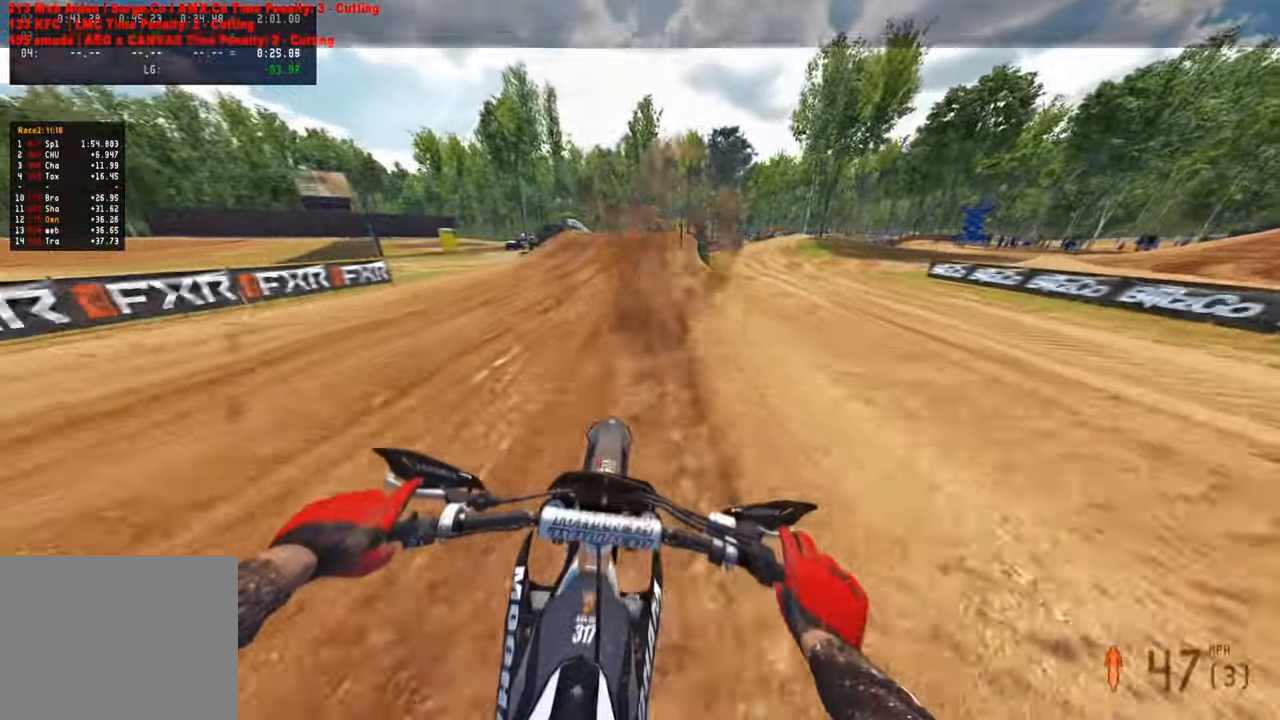
{"buttons": ["R2"], "left_stick": "up", "right_stick": "down", "events": []}
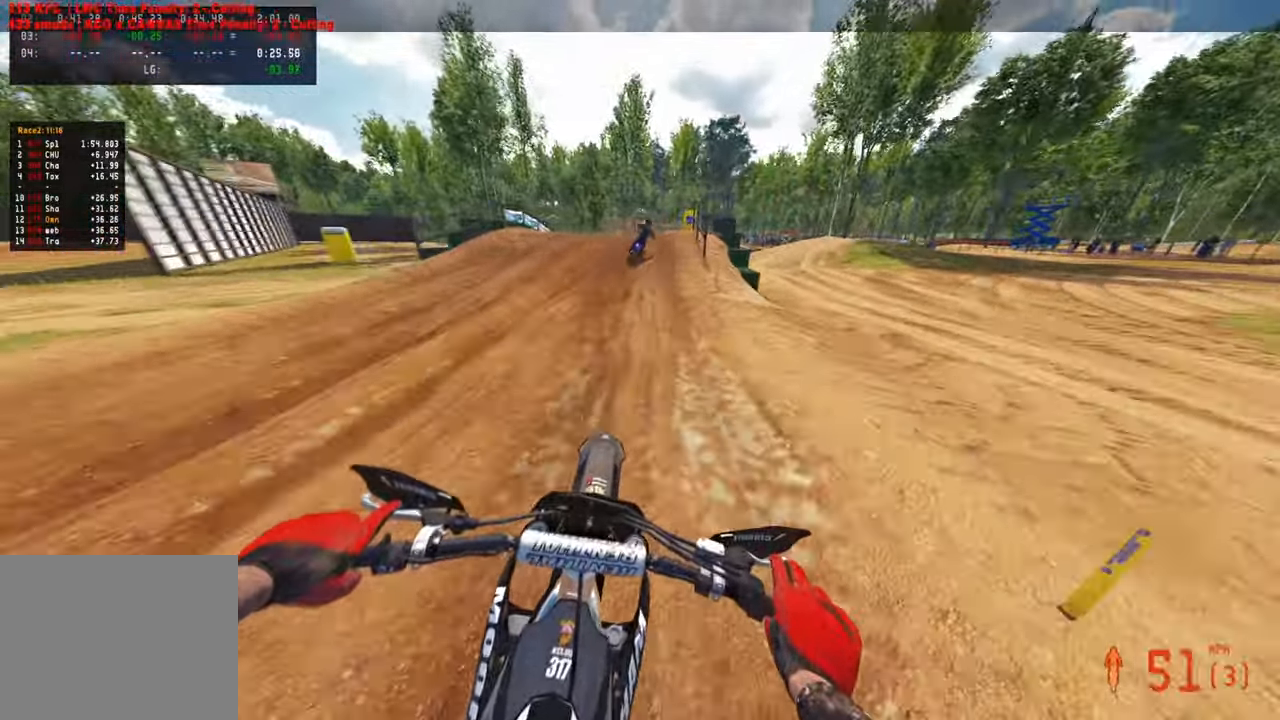
{"buttons": ["R2"], "left_stick": "up", "right_stick": "center", "events": [[100, "right_stick", "center"]]}
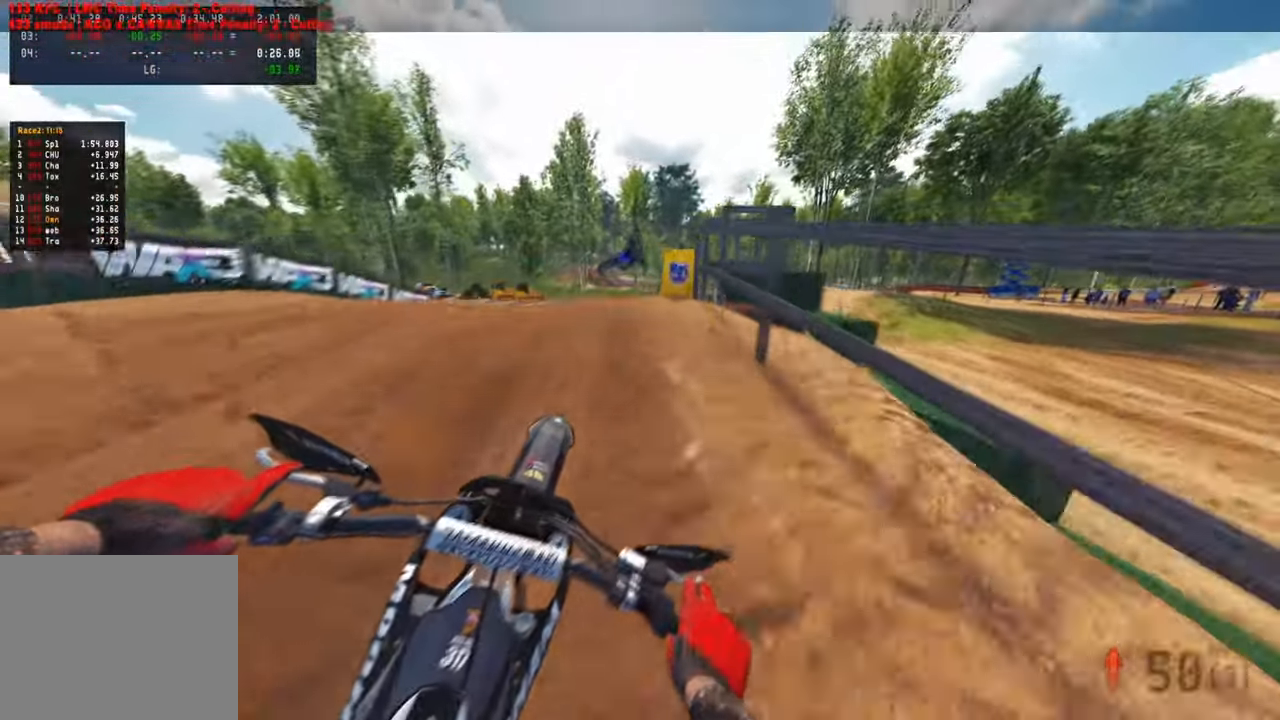
{"buttons": ["R2"], "left_stick": "up", "right_stick": "center", "events": [[67, "R3", "down"], [167, "R3", "up"], [300, "R3", "down"], [400, "R3", "up"]]}
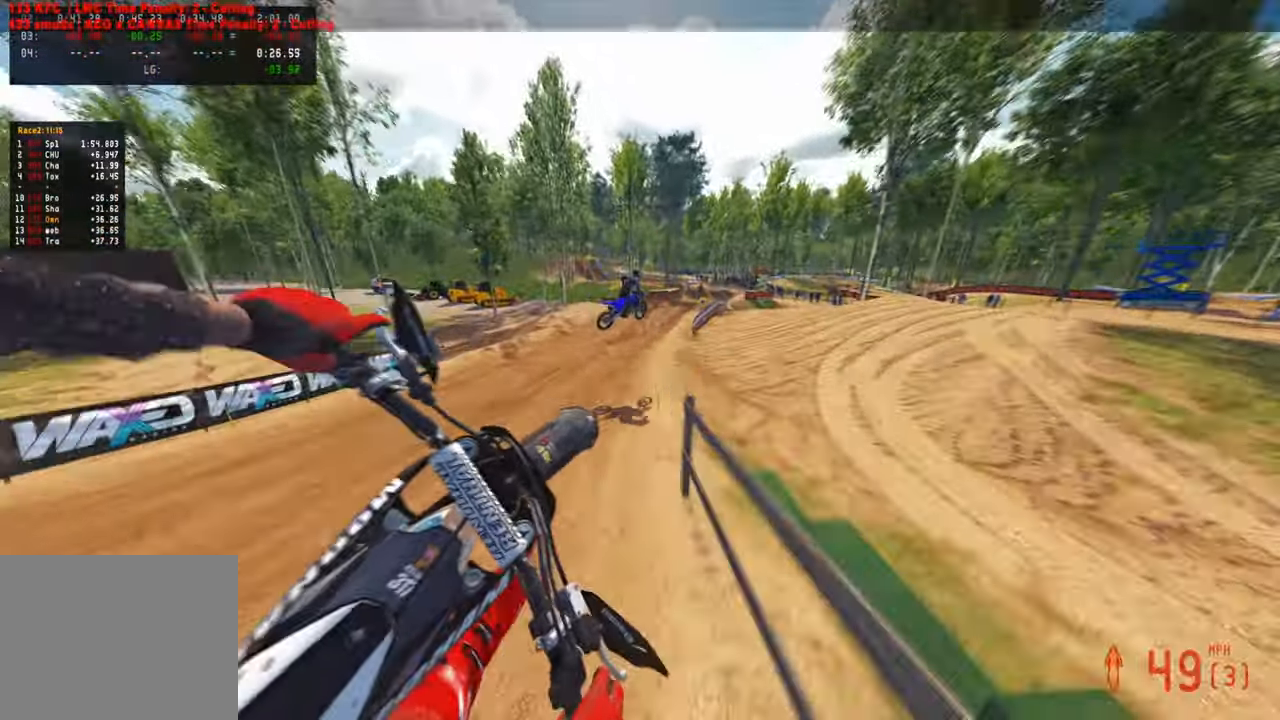
{"buttons": [], "left_stick": "up", "right_stick": "up", "events": [[167, "right_stick", "up"], [483, "R2", "up"]]}
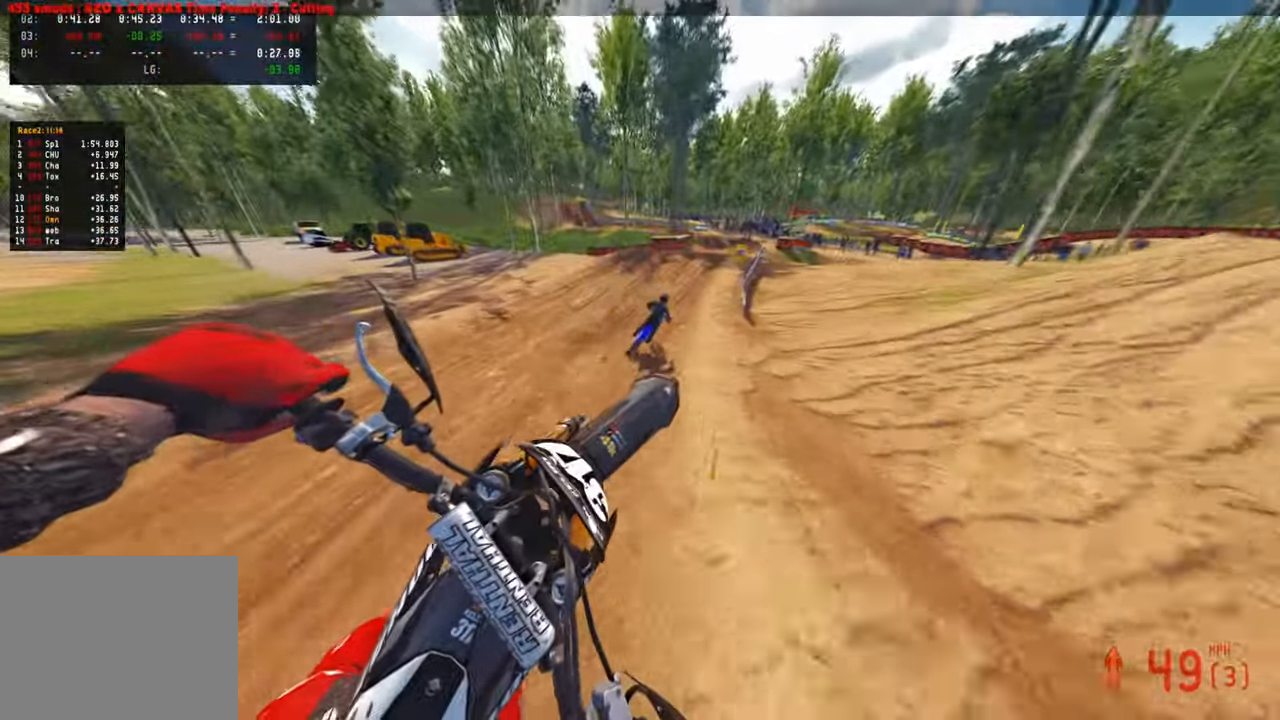
{"buttons": ["R2"], "left_stick": "up", "right_stick": "center", "events": [[200, "right_stick", "center"], [233, "R2", "down"], [367, "right_stick", "left"], [450, "right_stick", "center"]]}
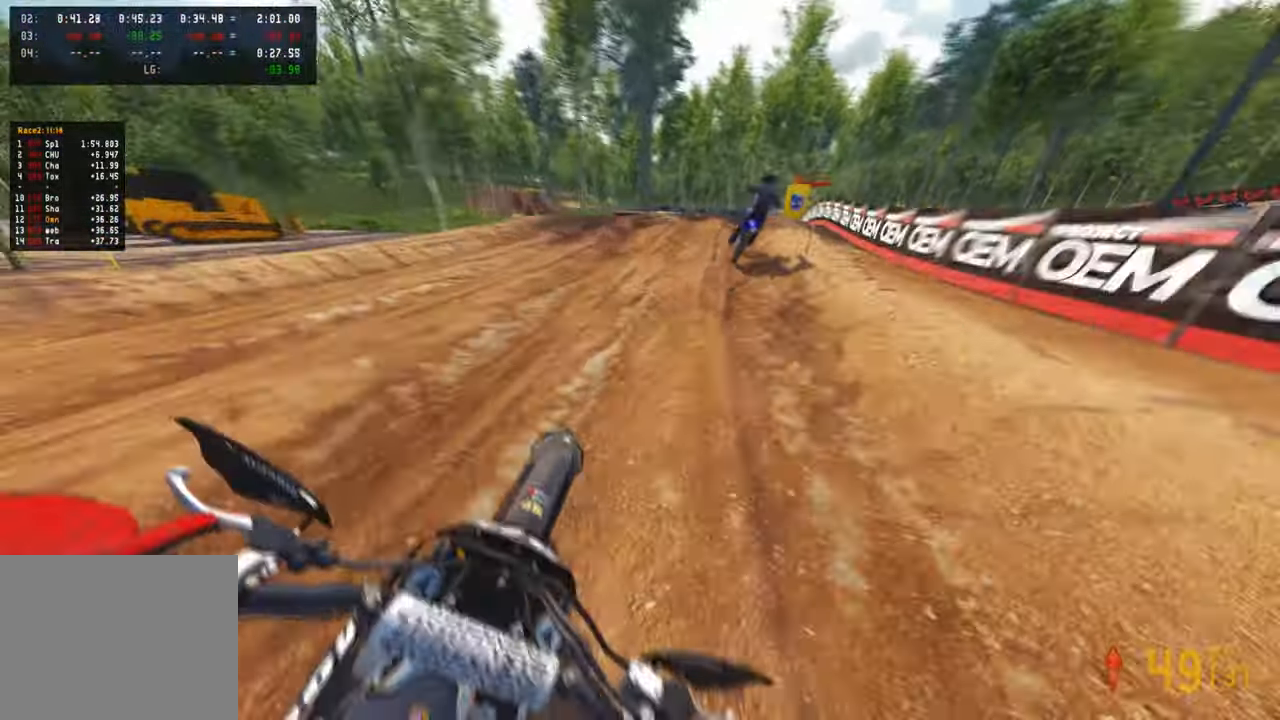
{"buttons": ["R3"], "left_stick": "up", "right_stick": "center", "events": [[83, "right_stick", "up-left"], [300, "right_stick", "center"], [333, "R3", "down"], [417, "R2", "up"], [417, "R3", "up"], [500, "R3", "down"]]}
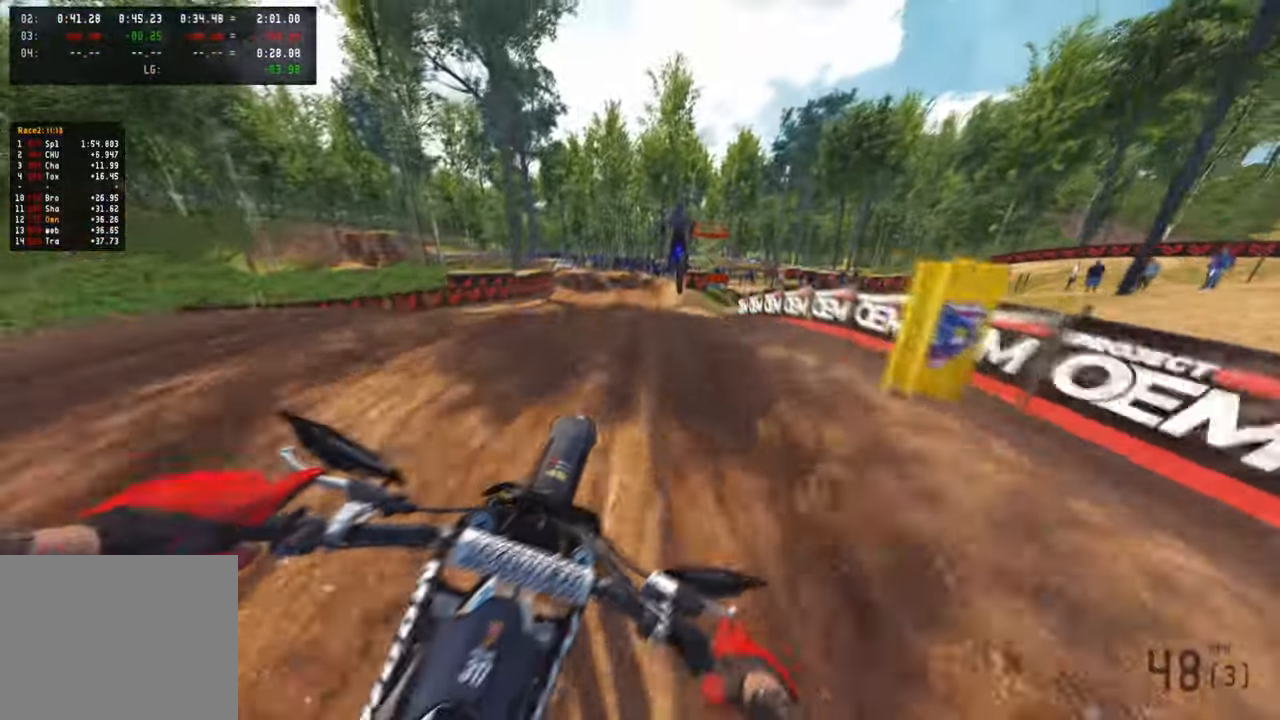
{"buttons": ["R2"], "left_stick": "up-left", "right_stick": "up", "events": [[100, "R3", "up"], [100, "right_stick", "down-left"], [150, "R2", "down"], [300, "left_stick", "up-left"], [333, "right_stick", "up-left"], [483, "right_stick", "up"]]}
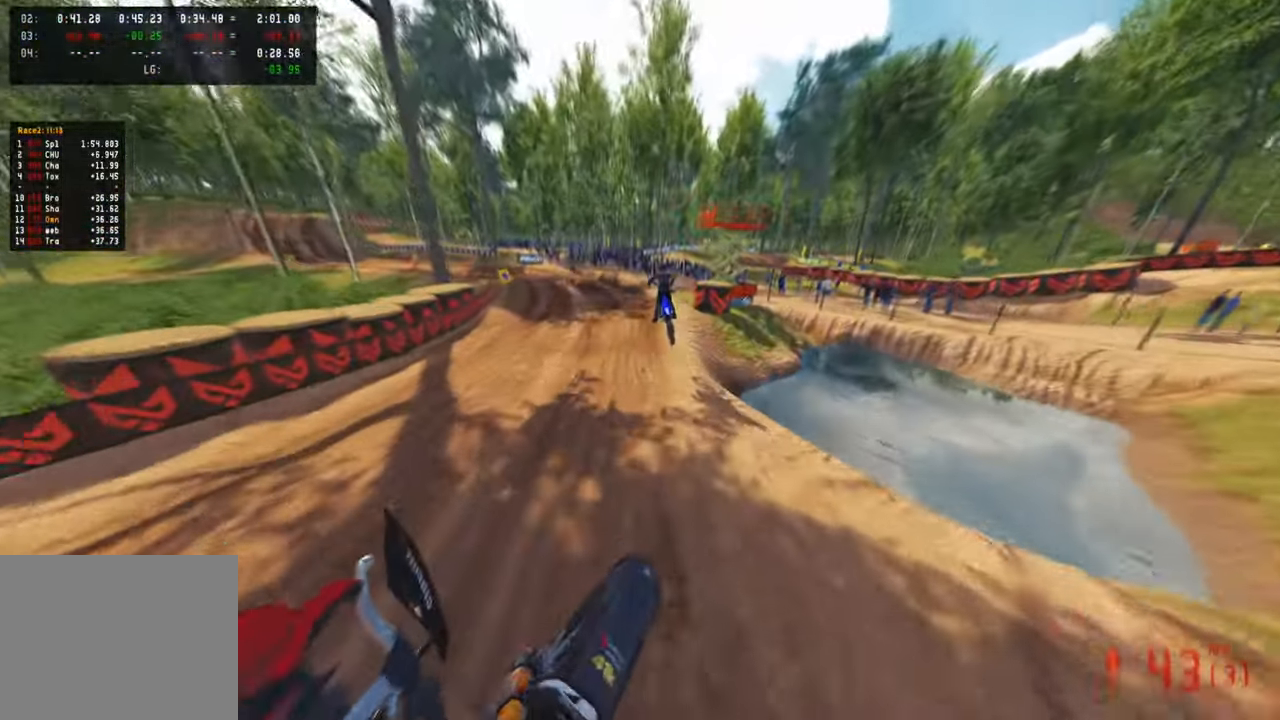
{"buttons": ["R2"], "left_stick": "up-left", "right_stick": "down-left", "events": [[300, "right_stick", "left"], [417, "right_stick", "down-left"]]}
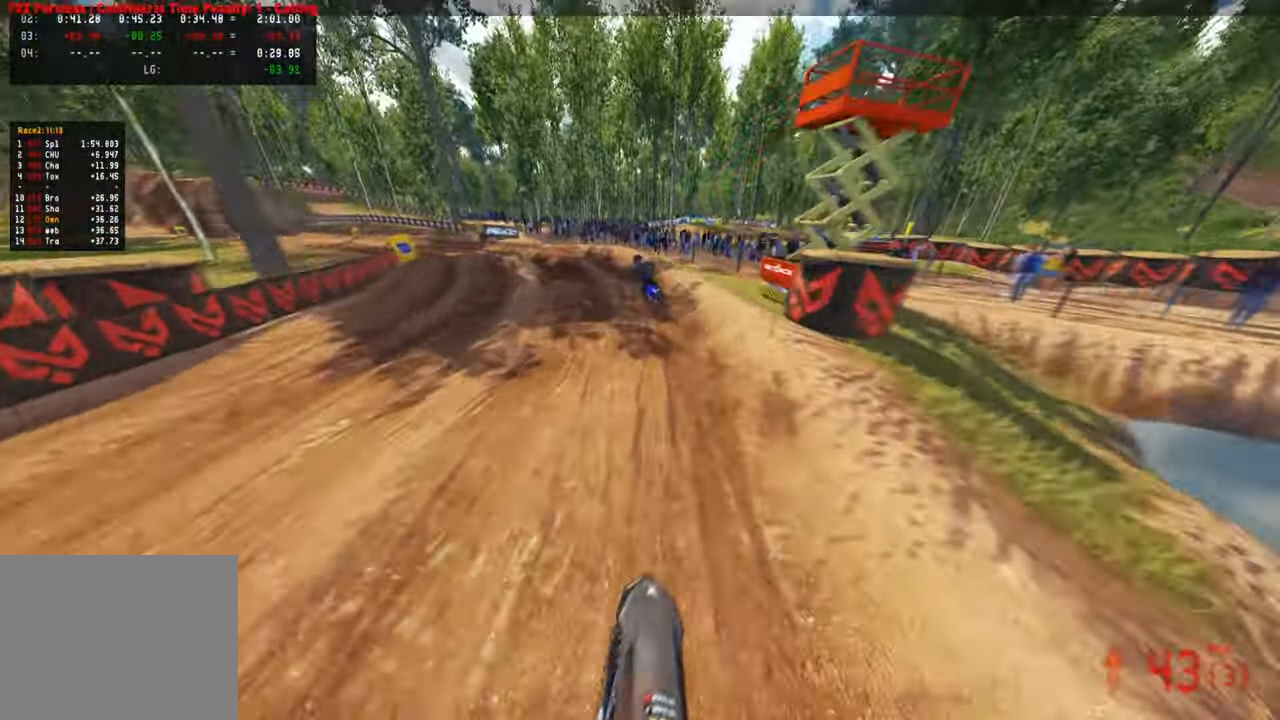
{"buttons": ["R2"], "left_stick": "up-left", "right_stick": "up-right", "events": [[83, "right_stick", "center"], [167, "right_stick", "up"], [317, "right_stick", "up-right"], [333, "R2", "up"], [467, "R2", "down"]]}
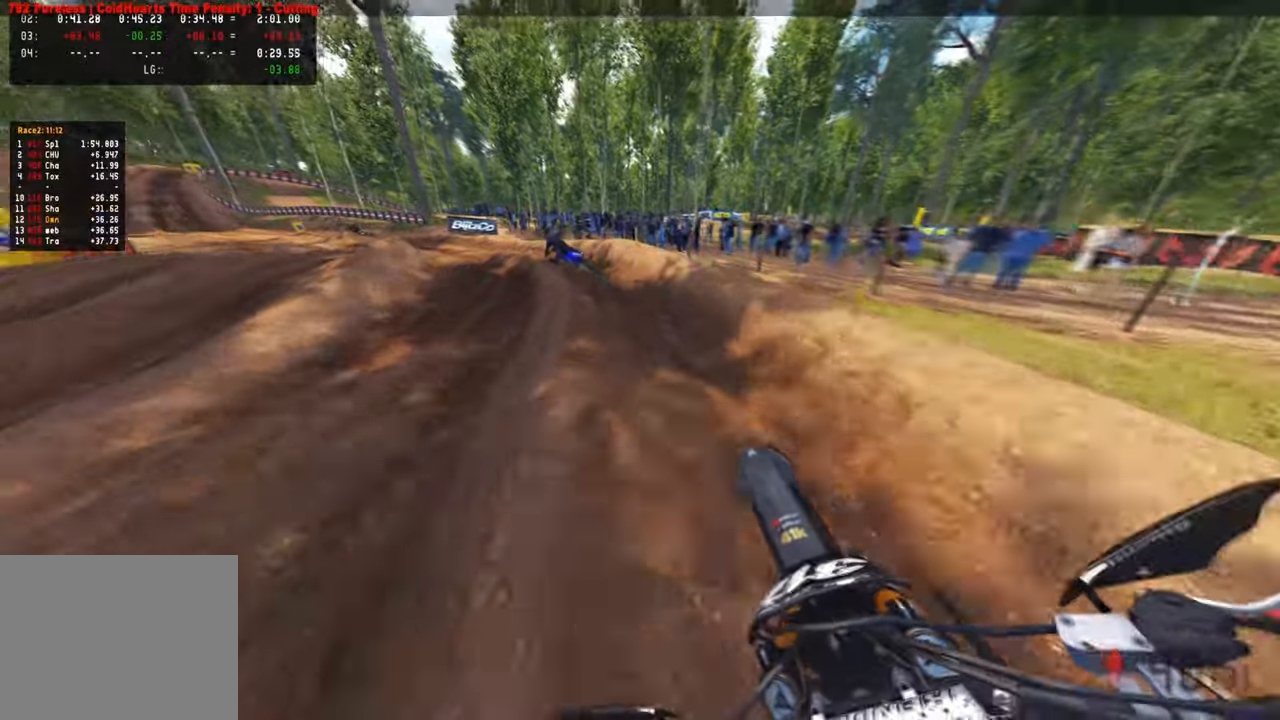
{"buttons": ["R2"], "left_stick": "up-left", "right_stick": "right", "events": [[183, "right_stick", "right"]]}
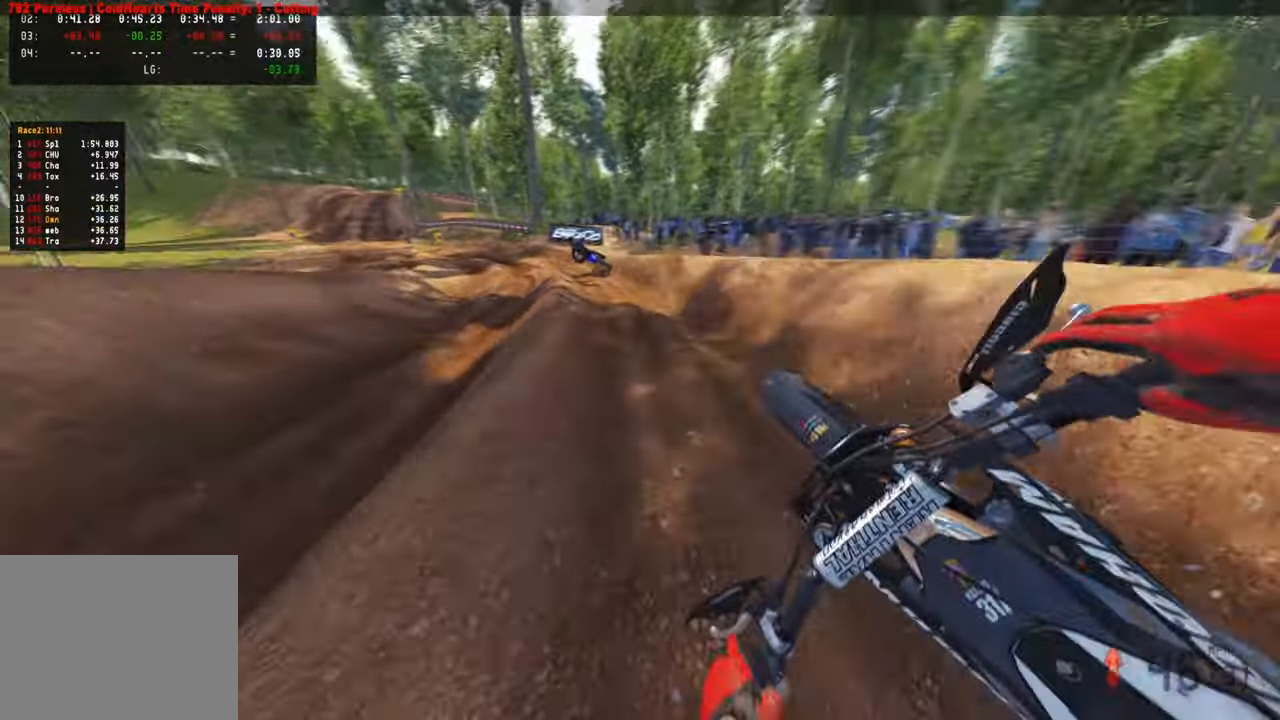
{"buttons": ["R2"], "left_stick": "up-left", "right_stick": "right", "events": [[250, "R1", "down"], [350, "R1", "up"]]}
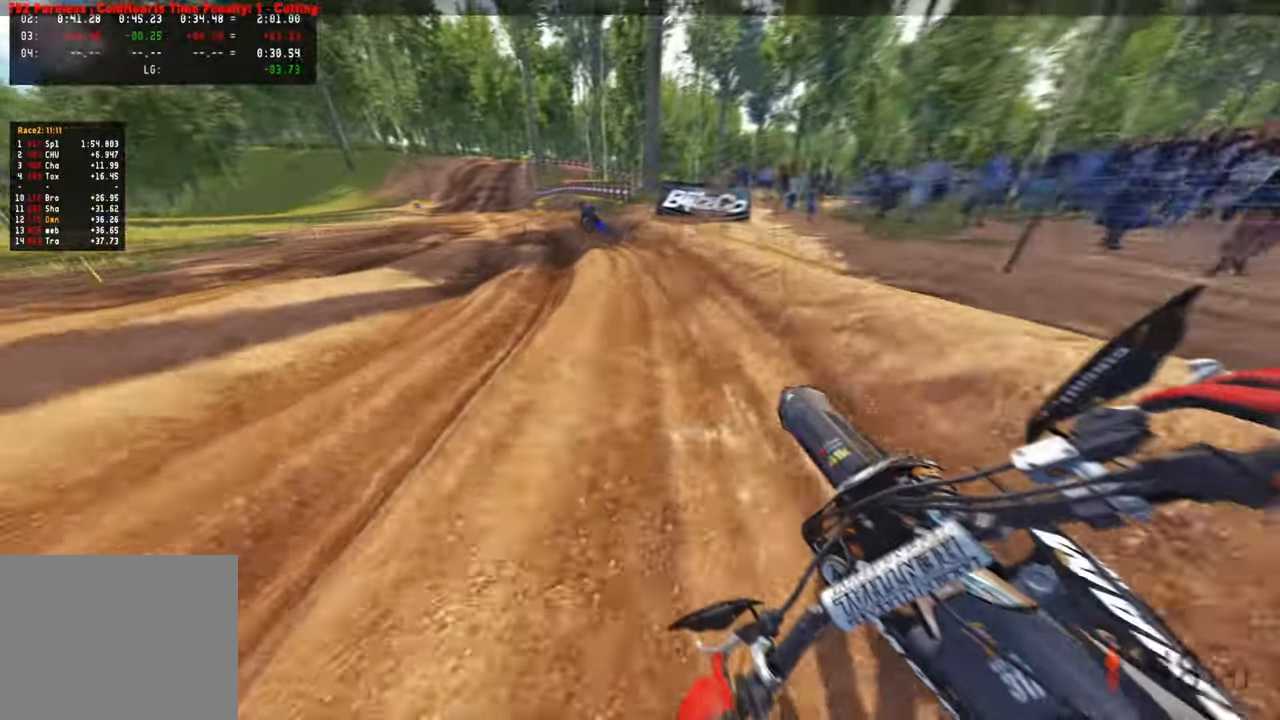
{"buttons": ["R2"], "left_stick": "up-left", "right_stick": "up-right", "events": [[200, "right_stick", "up-right"]]}
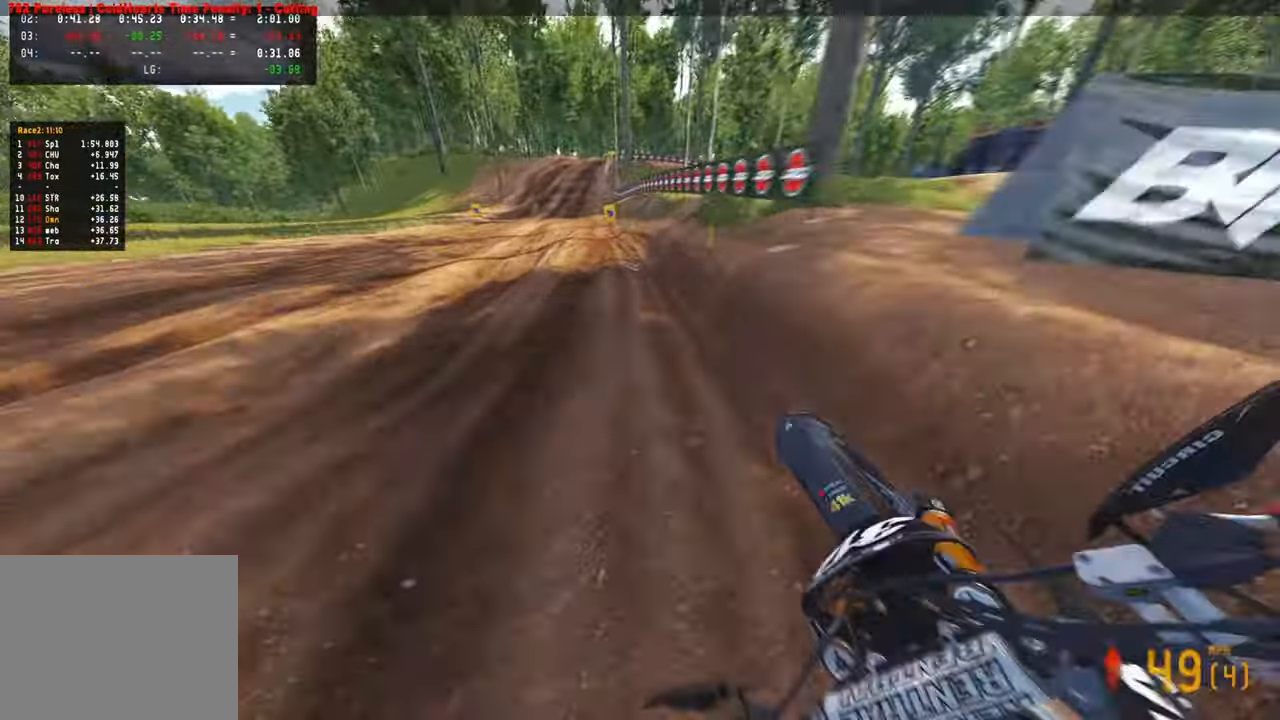
{"buttons": ["R2"], "left_stick": "up-left", "right_stick": "up-right", "events": []}
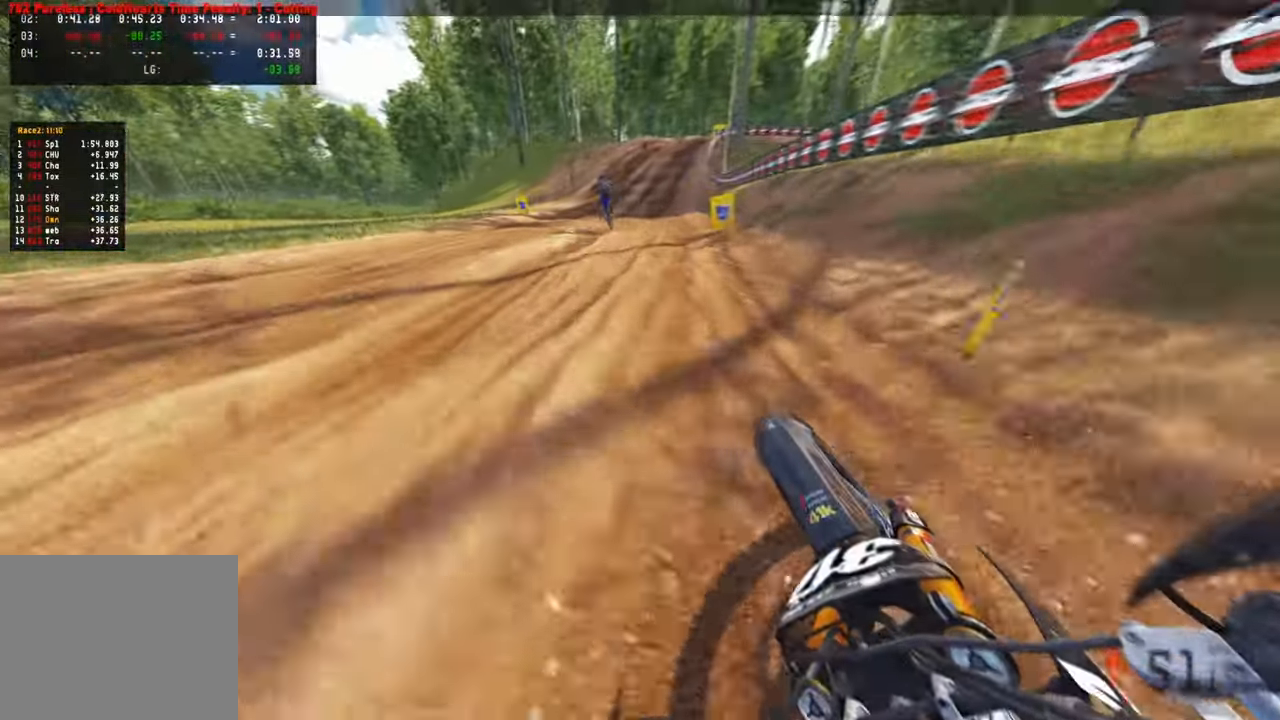
{"buttons": ["R2"], "left_stick": "up", "right_stick": "up-right", "events": [[133, "left_stick", "up"]]}
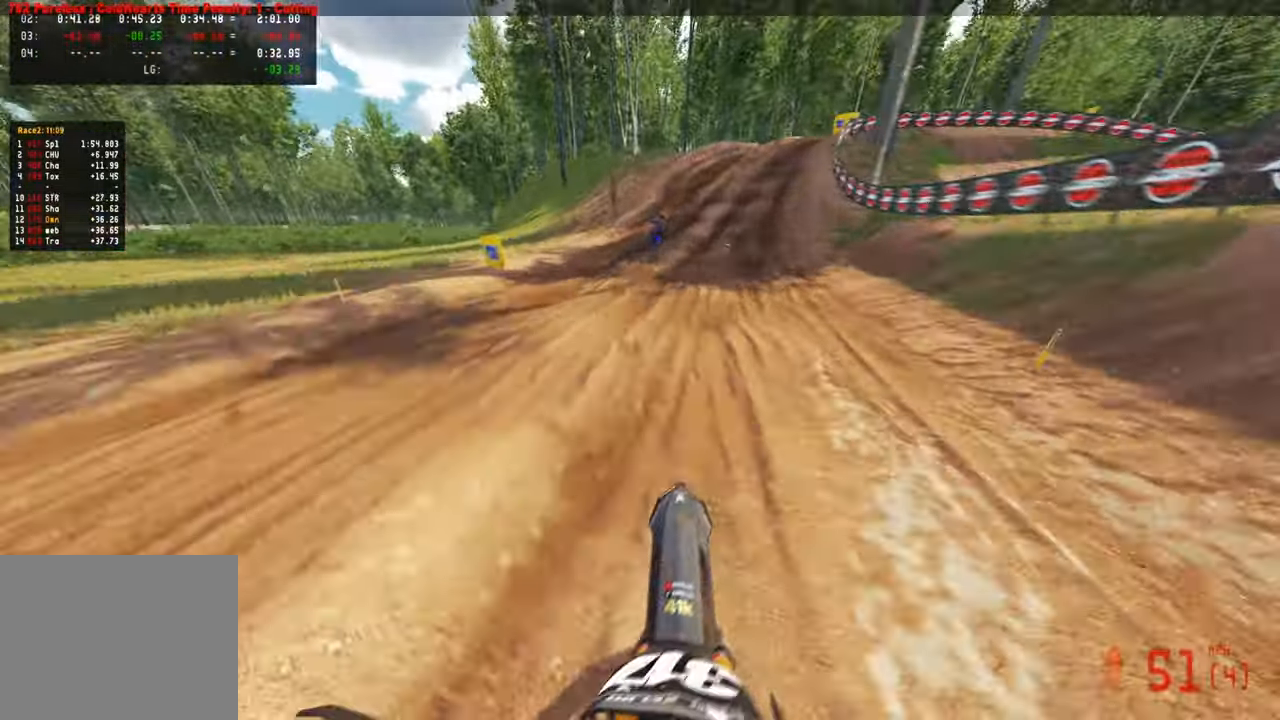
{"buttons": ["R2"], "left_stick": "up-right", "right_stick": "center", "events": [[50, "left_stick", "up-right"], [83, "right_stick", "center"], [183, "R2", "up"], [267, "L1", "down"], [333, "R2", "down"], [383, "L1", "up"], [450, "R2", "up"], [500, "R2", "down"]]}
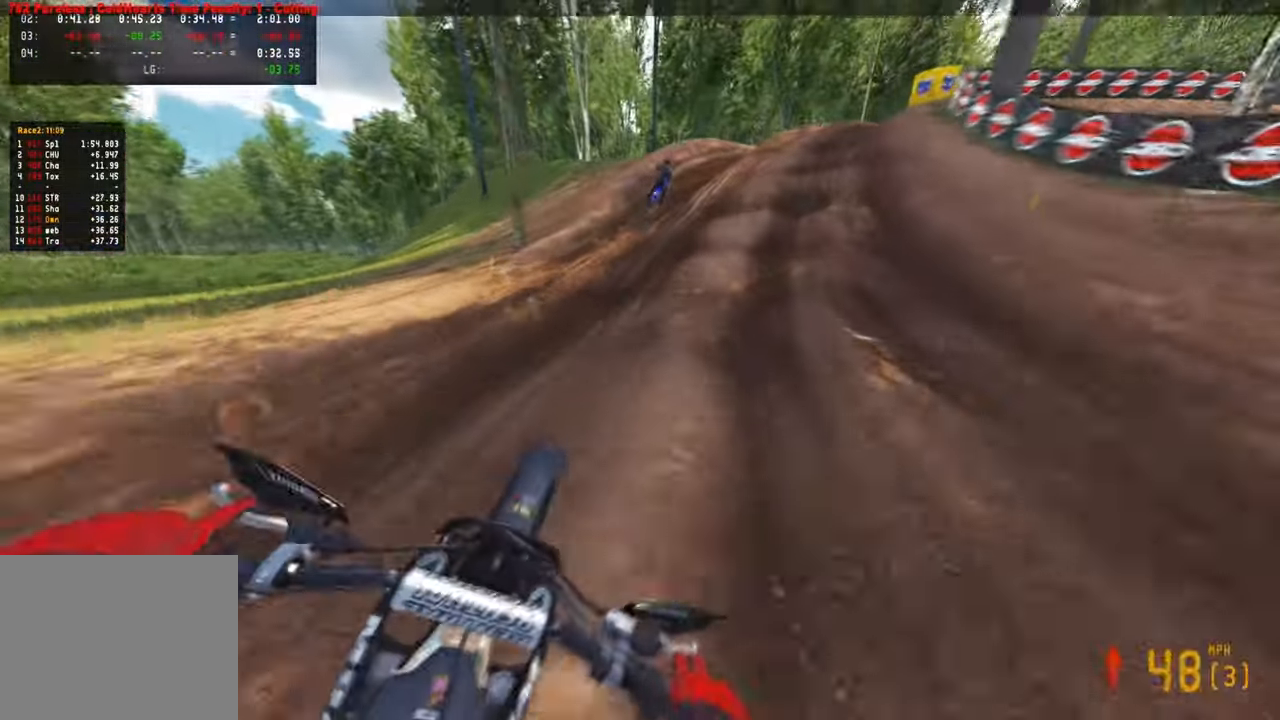
{"buttons": [], "left_stick": "up-right", "right_stick": "up-right", "events": [[200, "right_stick", "up-right"], [433, "R2", "up"]]}
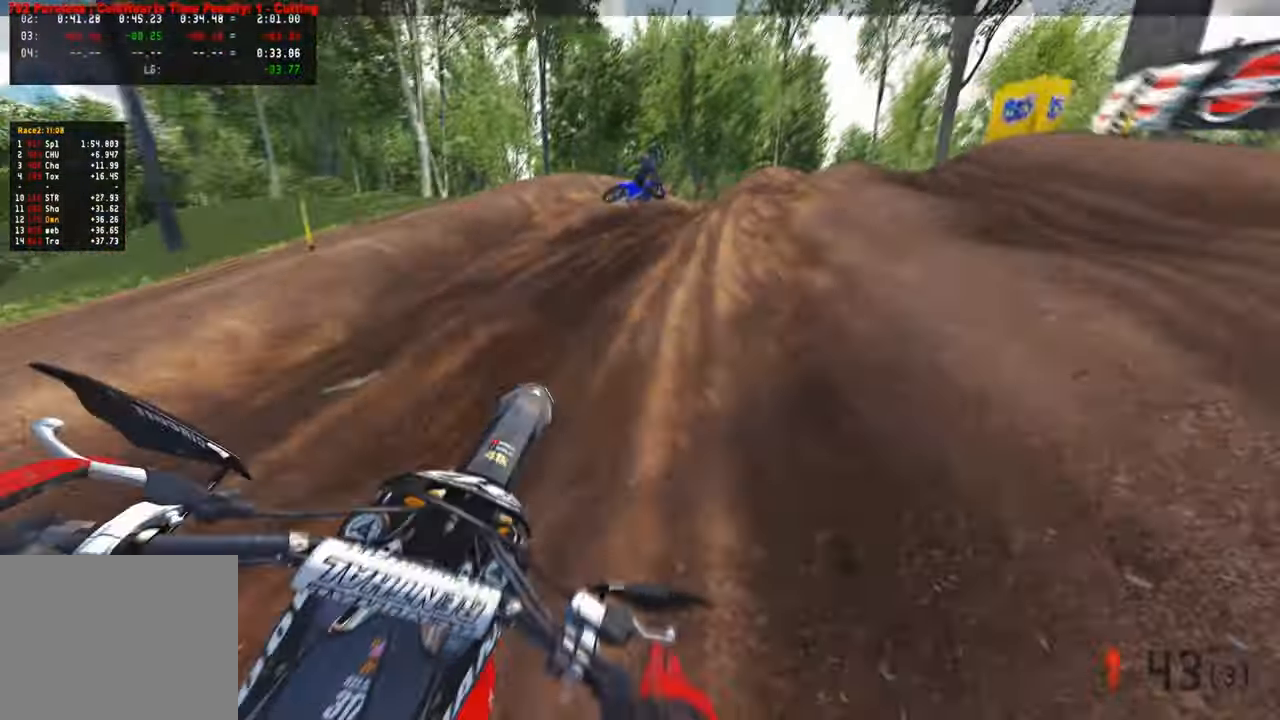
{"buttons": ["R2"], "left_stick": "up-right", "right_stick": "up-left", "events": [[100, "right_stick", "up-left"], [467, "R2", "down"]]}
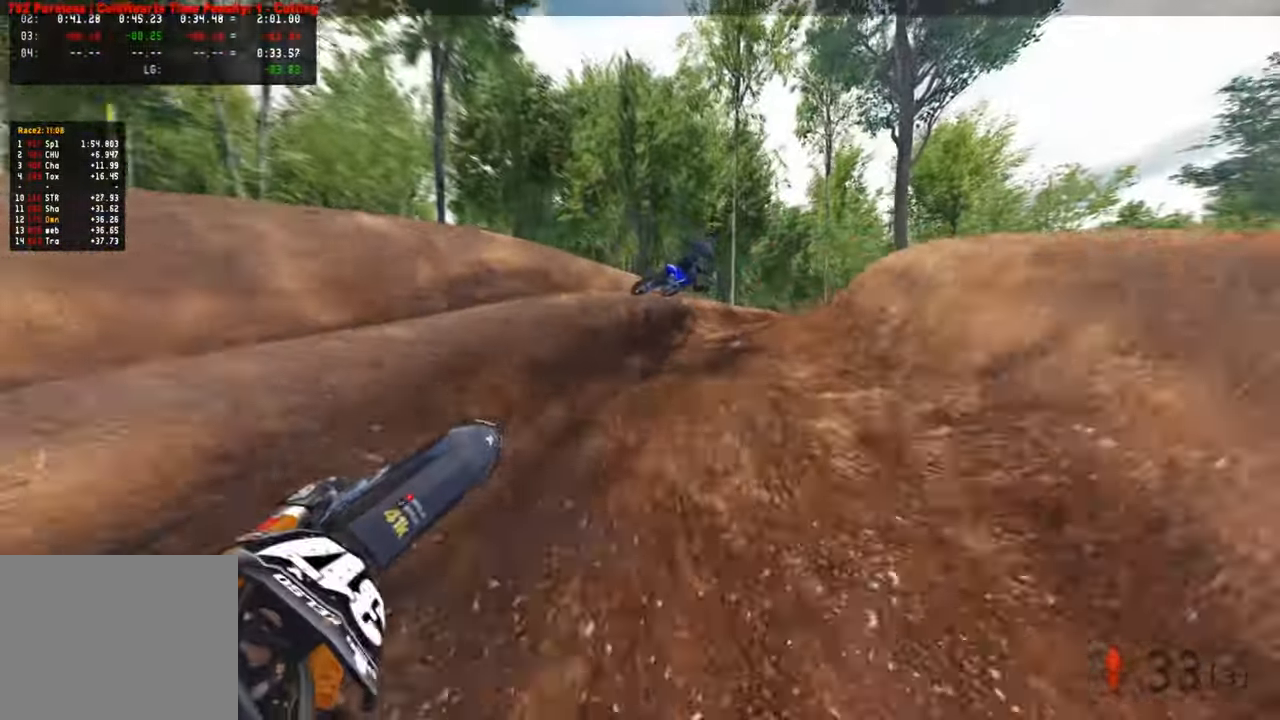
{"buttons": ["R2"], "left_stick": "up-right", "right_stick": "up-left", "events": [[217, "R2", "up"], [383, "R2", "down"]]}